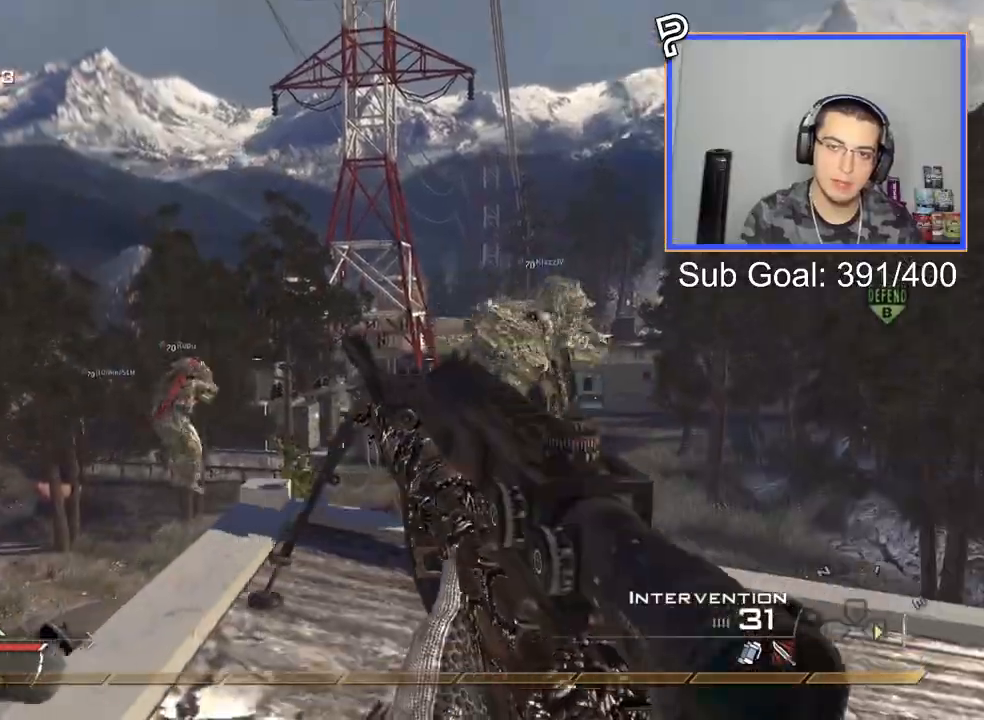
Gameplay with a controller (PlayStation layout); each line is a JSON object with the inputs held at the frame after it. "events" lists button and stick changes between this image and that frame as [ms after this image, input, new state], when the widget could be followed in between. Not read: left_stick.
{"buttons": ["L2", "R3"], "right_stick": "center", "events": [[84, "TRIANGLE", "up"], [184, "R1", "down"], [217, "TRIANGLE", "down"], [284, "SQUARE", "down"], [301, "TRIANGLE", "up"], [367, "R1", "up"], [401, "L2", "down"], [401, "SQUARE", "up"], [468, "R3", "down"]]}
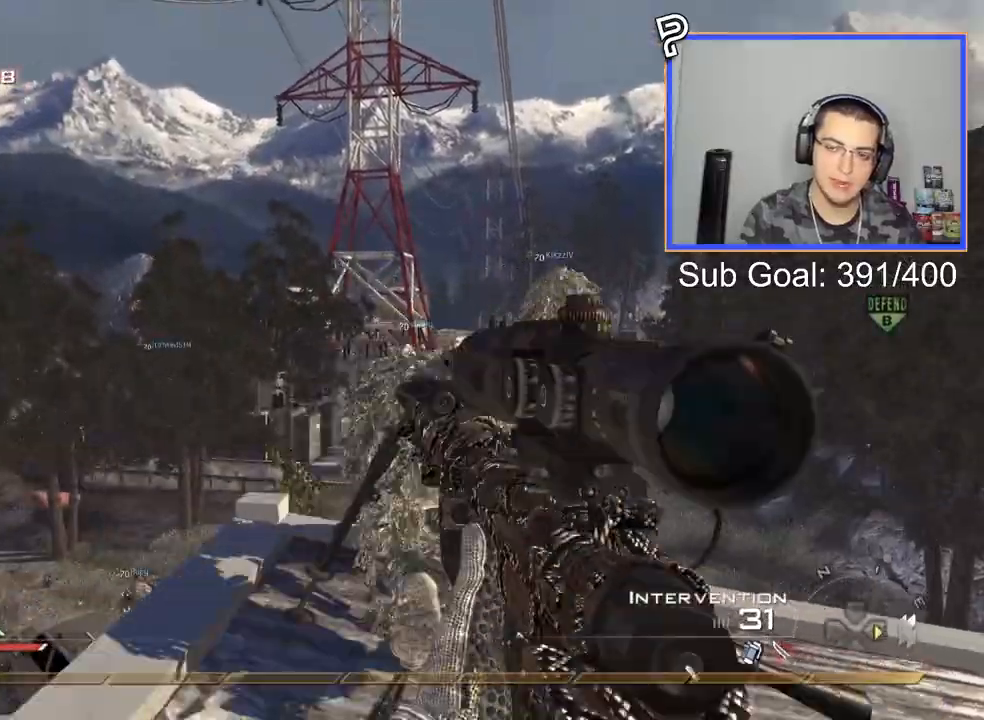
{"buttons": ["TRIANGLE"], "right_stick": "center", "events": [[67, "R3", "up"], [67, "right_stick", "down-right"], [83, "L2", "up"], [117, "L2", "down"], [117, "R3", "down"], [117, "right_stick", "up"], [200, "R3", "up"], [200, "right_stick", "center"], [267, "L2", "up"], [467, "TRIANGLE", "down"]]}
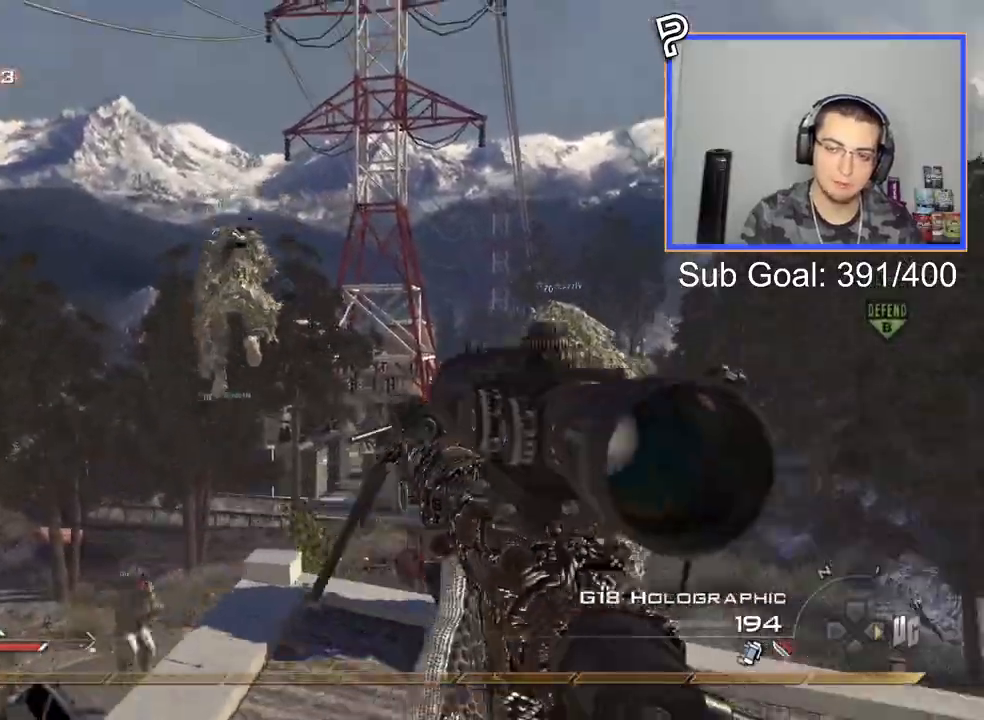
{"buttons": ["SQUARE", "R1"], "right_stick": "center", "events": [[51, "TRIANGLE", "up"], [117, "TRIANGLE", "down"], [201, "TRIANGLE", "up"], [301, "R1", "down"], [351, "TRIANGLE", "down"], [418, "SQUARE", "down"], [484, "TRIANGLE", "up"]]}
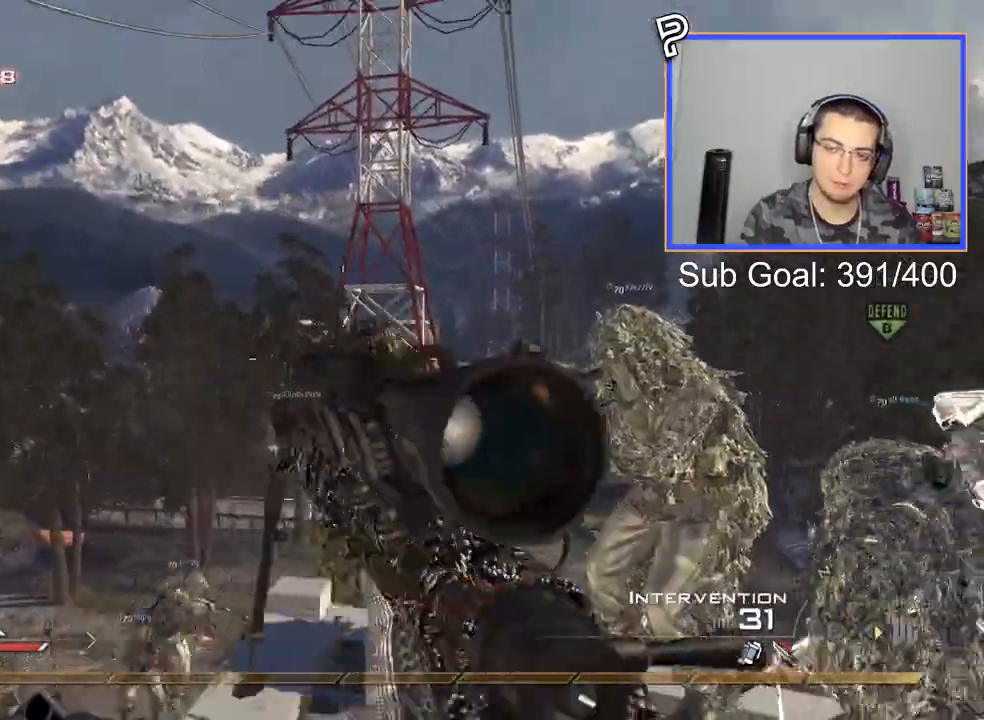
{"buttons": [], "right_stick": "center", "events": [[17, "R1", "up"], [33, "L2", "down"], [33, "SQUARE", "up"], [117, "R3", "down"], [200, "L2", "up"], [200, "R3", "up"], [234, "L2", "down"], [267, "R3", "down"], [267, "right_stick", "up"], [317, "R3", "up"], [317, "right_stick", "center"], [384, "L2", "up"]]}
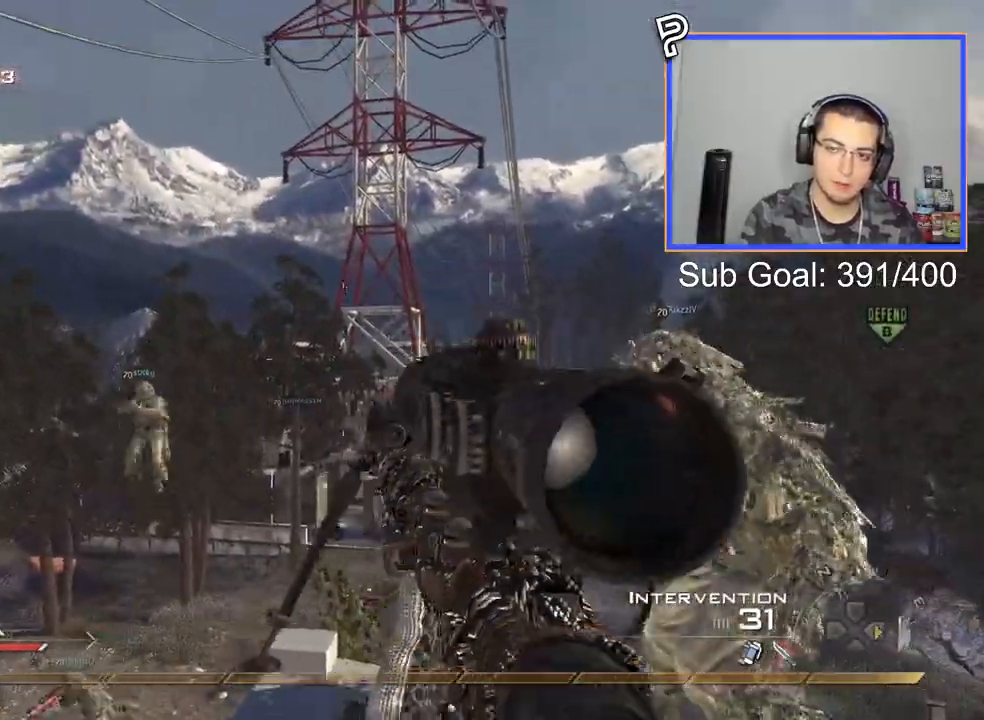
{"buttons": ["L3"], "right_stick": "center", "events": [[367, "L3", "down"]]}
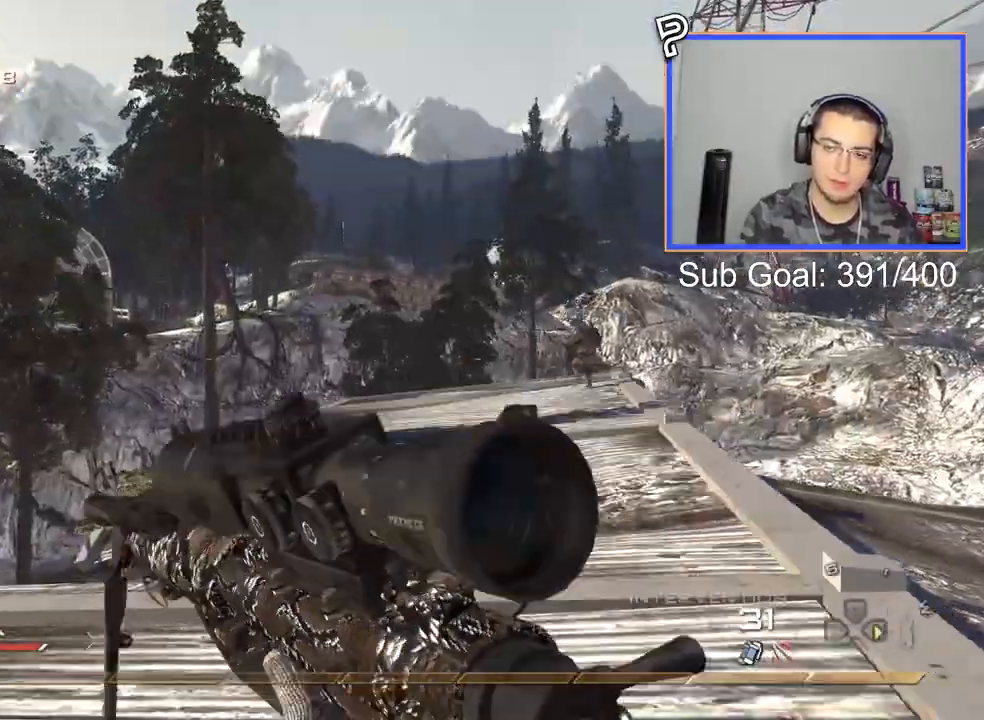
{"buttons": ["SQUARE"], "right_stick": "center", "events": [[50, "L3", "up"], [317, "R1", "down"], [350, "TRIANGLE", "down"], [434, "SQUARE", "down"], [450, "TRIANGLE", "up"], [484, "R1", "up"]]}
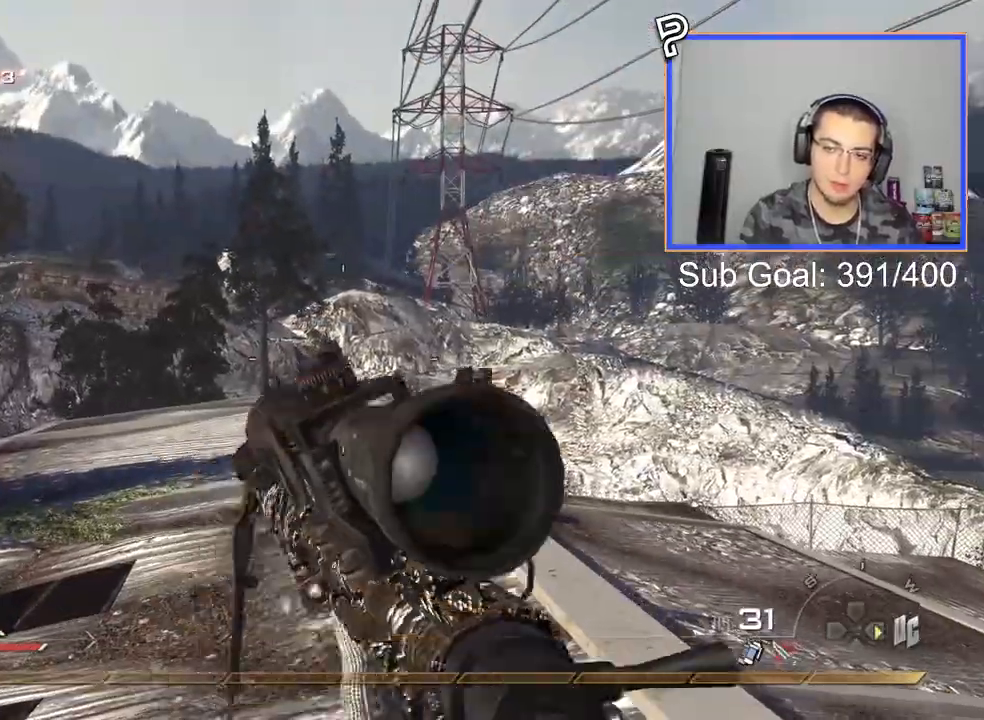
{"buttons": [], "right_stick": "center"}
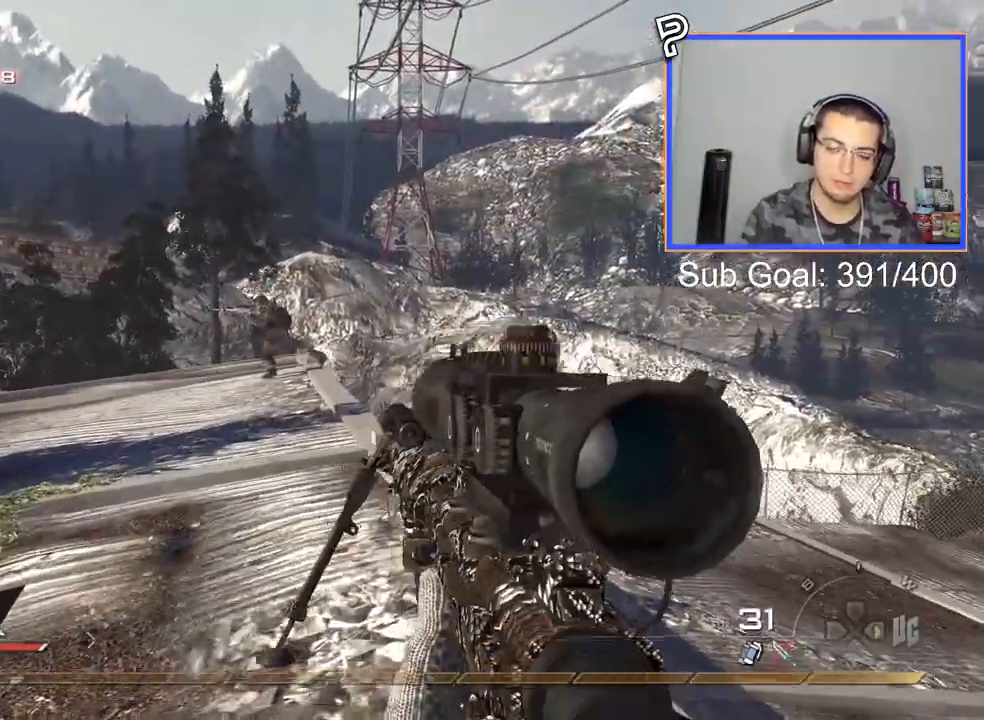
{"buttons": ["L2", "R3"], "right_stick": "center", "events": [[183, "R1", "down"], [234, "TRIANGLE", "down"], [300, "SQUARE", "down"], [317, "TRIANGLE", "up"], [367, "R1", "up"], [400, "L2", "down"], [400, "SQUARE", "up"], [484, "R3", "down"]]}
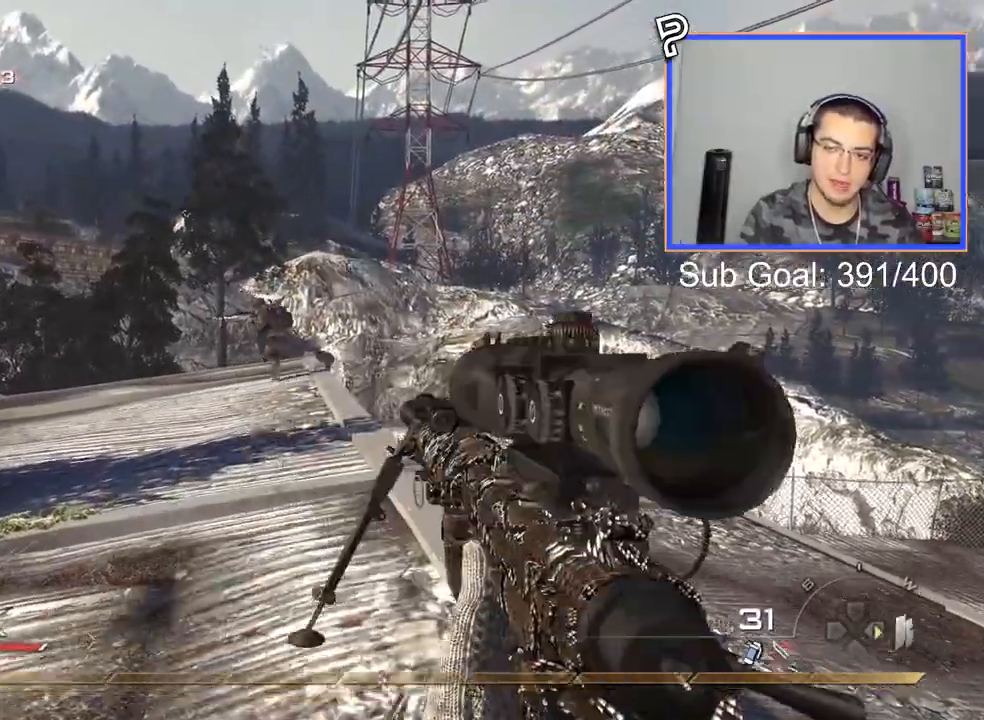
{"buttons": ["TRIANGLE"], "right_stick": "center", "events": [[34, "R3", "up"], [51, "L2", "up"], [117, "L2", "down"], [251, "L2", "up"], [434, "TRIANGLE", "down"]]}
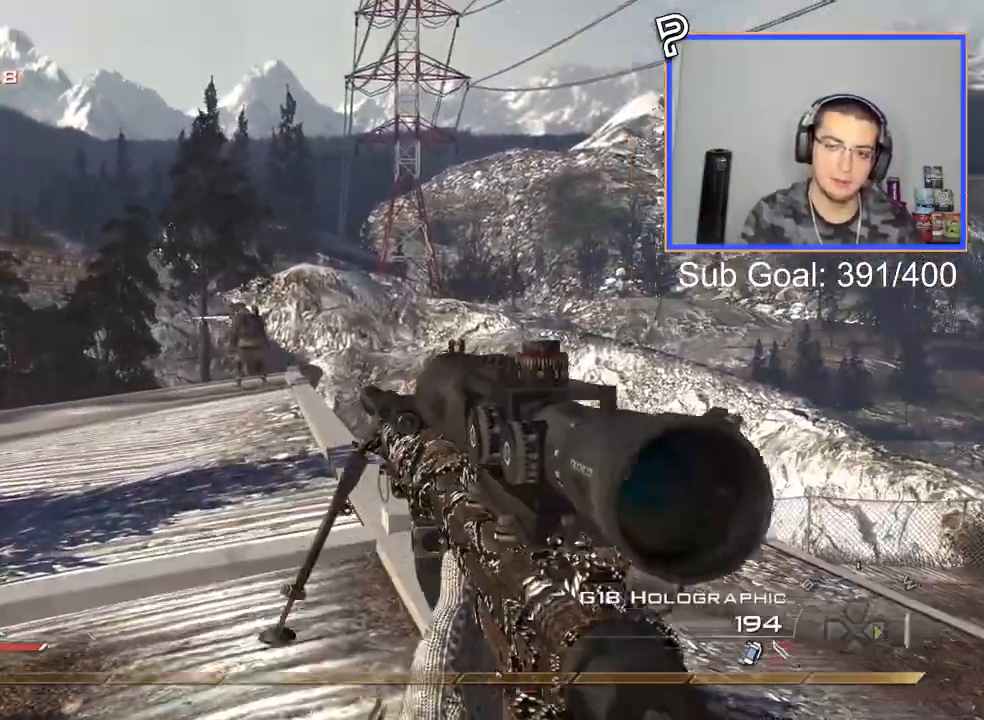
{"buttons": [], "right_stick": "center", "events": [[17, "TRIANGLE", "up"], [67, "TRIANGLE", "down"], [167, "TRIANGLE", "up"], [284, "R1", "down"], [300, "TRIANGLE", "down"], [384, "SQUARE", "down"], [400, "TRIANGLE", "up"], [450, "R1", "up"], [500, "SQUARE", "up"]]}
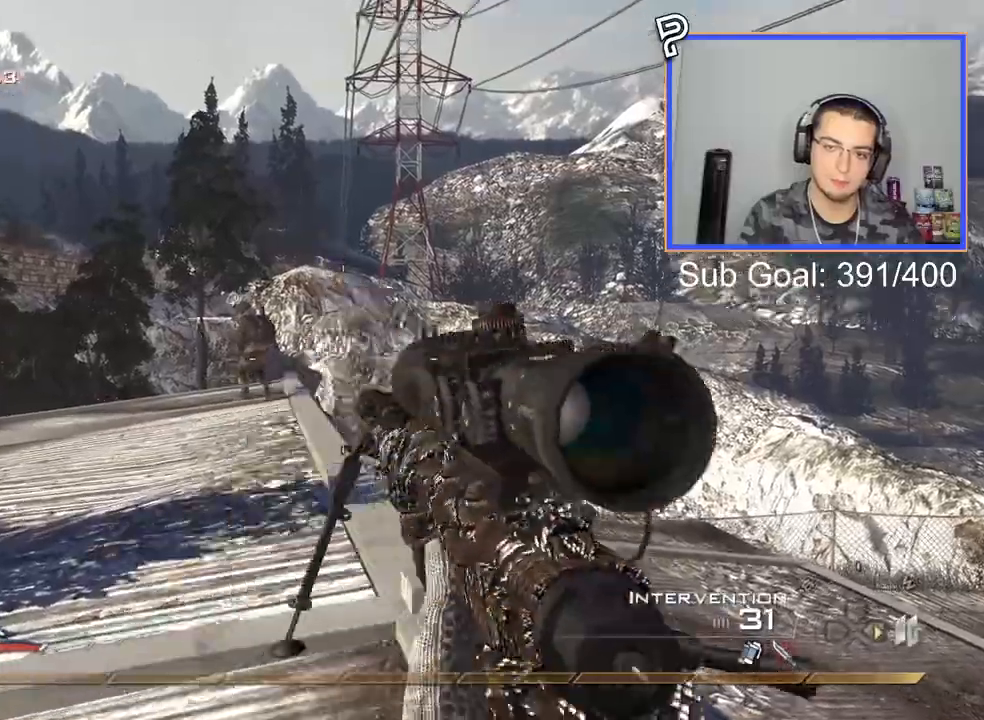
{"buttons": ["L2"], "right_stick": "center", "events": [[34, "L2", "down"], [101, "R3", "down"], [167, "R3", "up"], [201, "L2", "up"], [234, "L2", "down"], [401, "L2", "up"], [418, "L2", "down"]]}
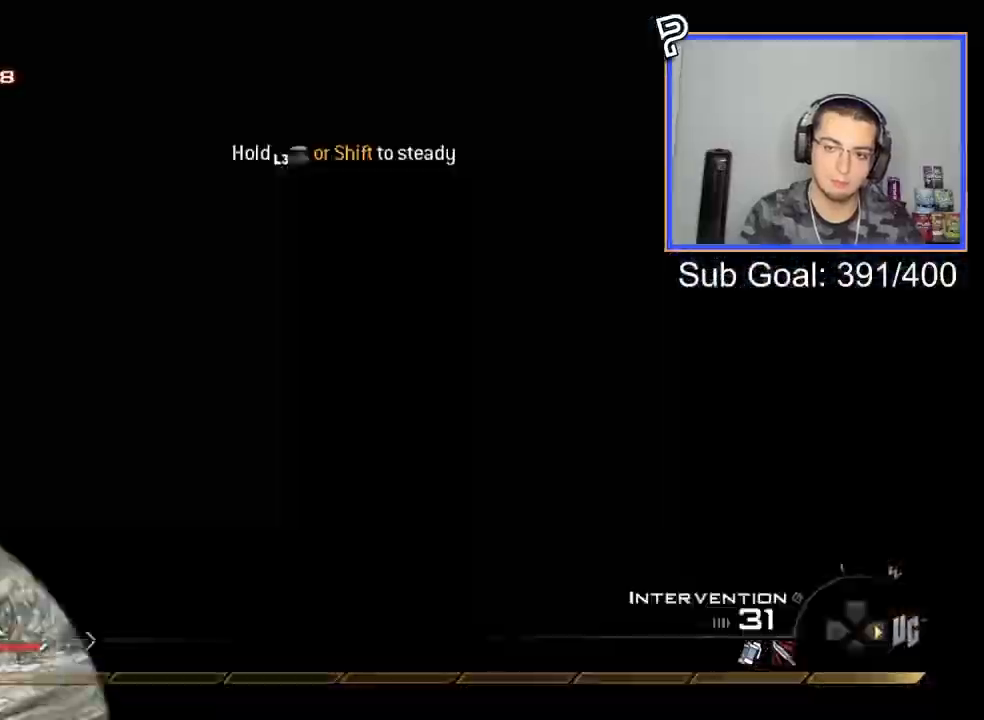
{"buttons": ["L2"], "right_stick": "center", "events": [[50, "L2", "up"], [83, "L2", "down"], [217, "L2", "up"], [284, "L2", "down"], [400, "L2", "up"], [467, "L2", "down"]]}
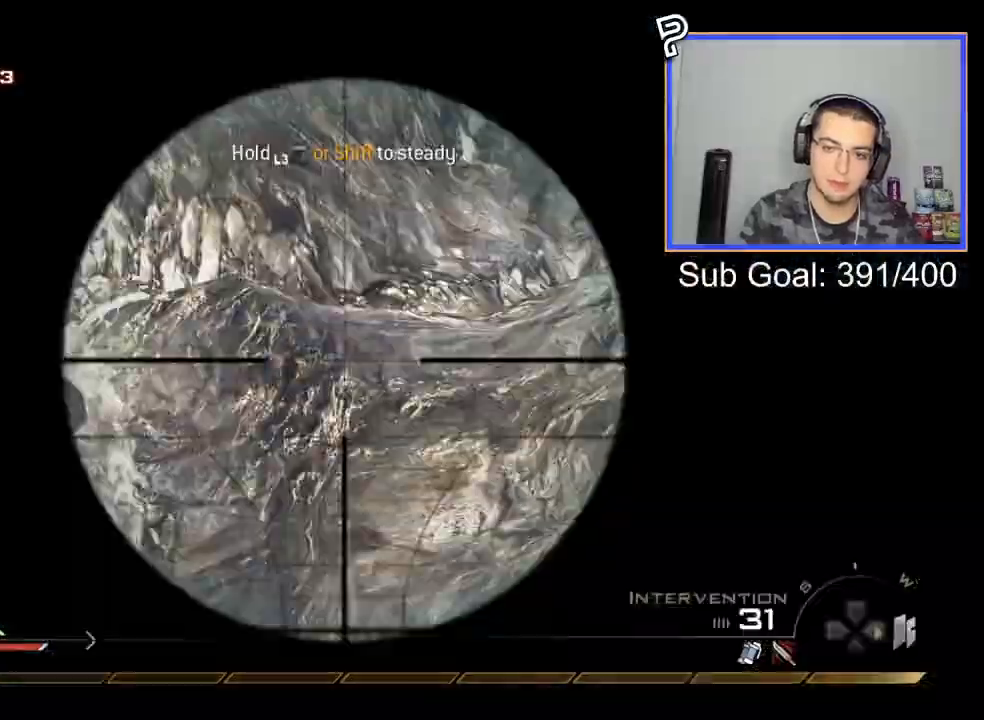
{"buttons": [], "right_stick": "center"}
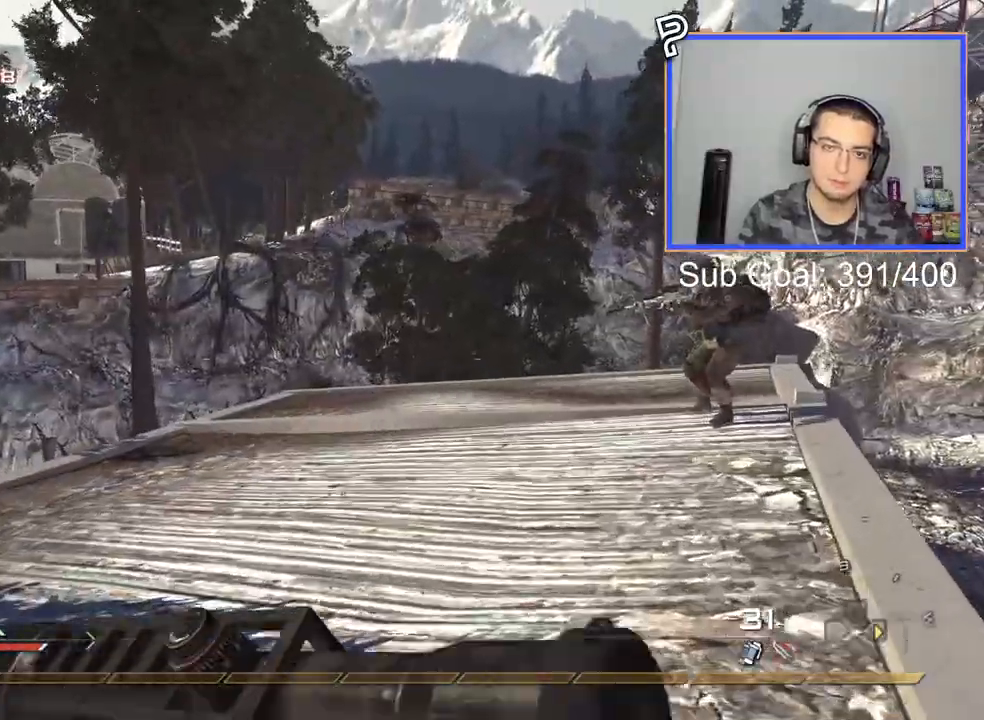
{"buttons": ["L2"], "right_stick": "center", "events": [[250, "R1", "down"], [267, "TRIANGLE", "down"], [367, "SQUARE", "down"], [367, "TRIANGLE", "up"], [450, "R1", "up"], [467, "L2", "down"], [500, "SQUARE", "up"]]}
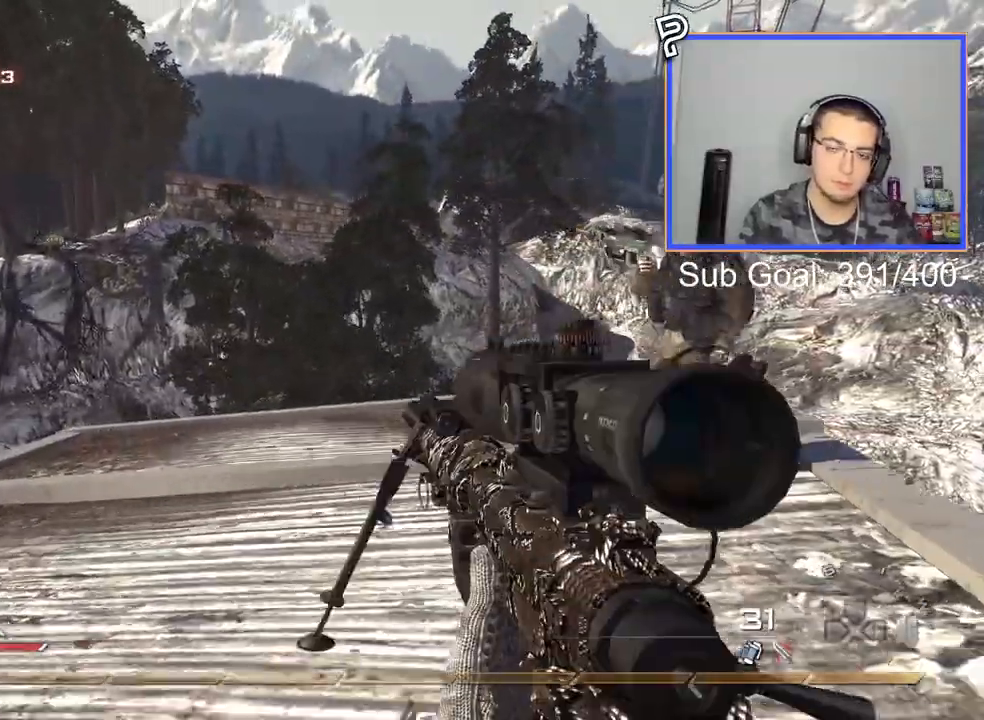
{"buttons": ["L2"], "right_stick": "center"}
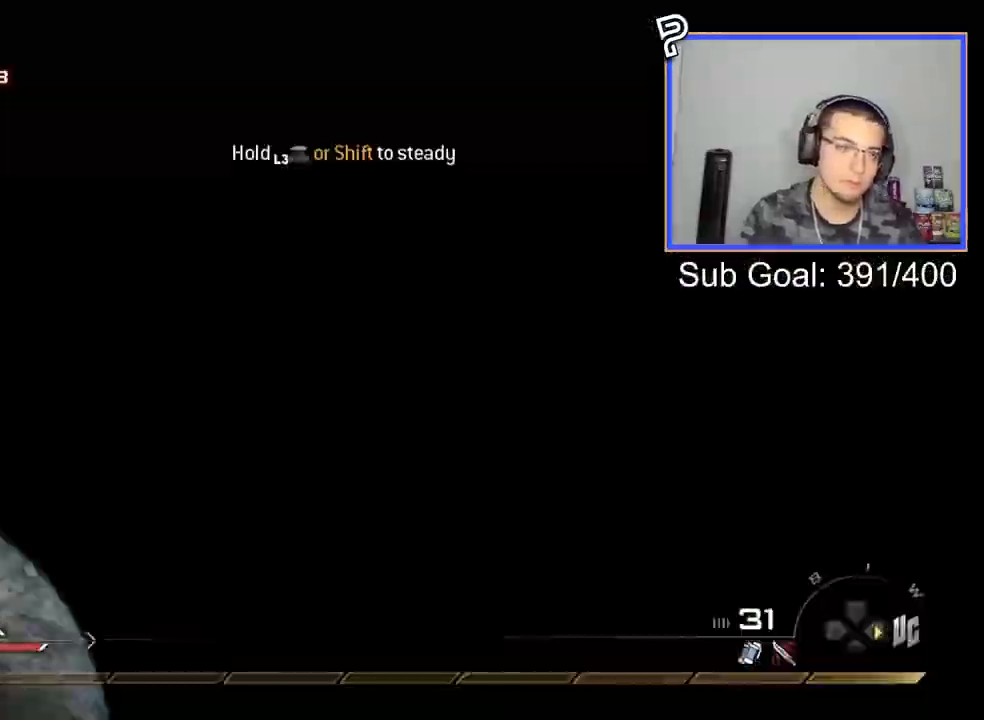
{"buttons": ["TRIANGLE", "R1"], "right_stick": "center", "events": [[33, "L2", "up"], [100, "L2", "down"], [250, "L2", "up"], [384, "R1", "down"], [417, "TRIANGLE", "down"]]}